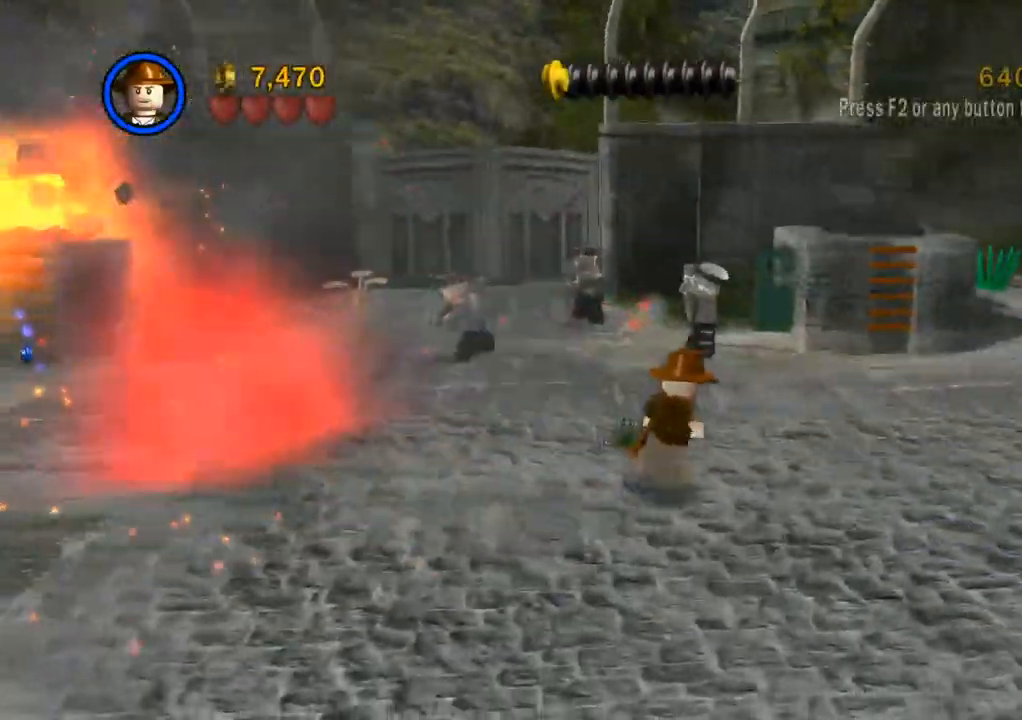
Gameplay with a controller (PlayStation layout); each line is a JSON object with the inputs held at the frame after it (dt_ms = milliseconds from this image to that frame). "events" lists button and stick changes between this image and that frame as [ms after this image, input, new state], when the widget could be followed in between. Not read: R3.
{"dt_ms": 500, "buttons": [], "left_stick": "right", "right_stick": "center", "events": []}
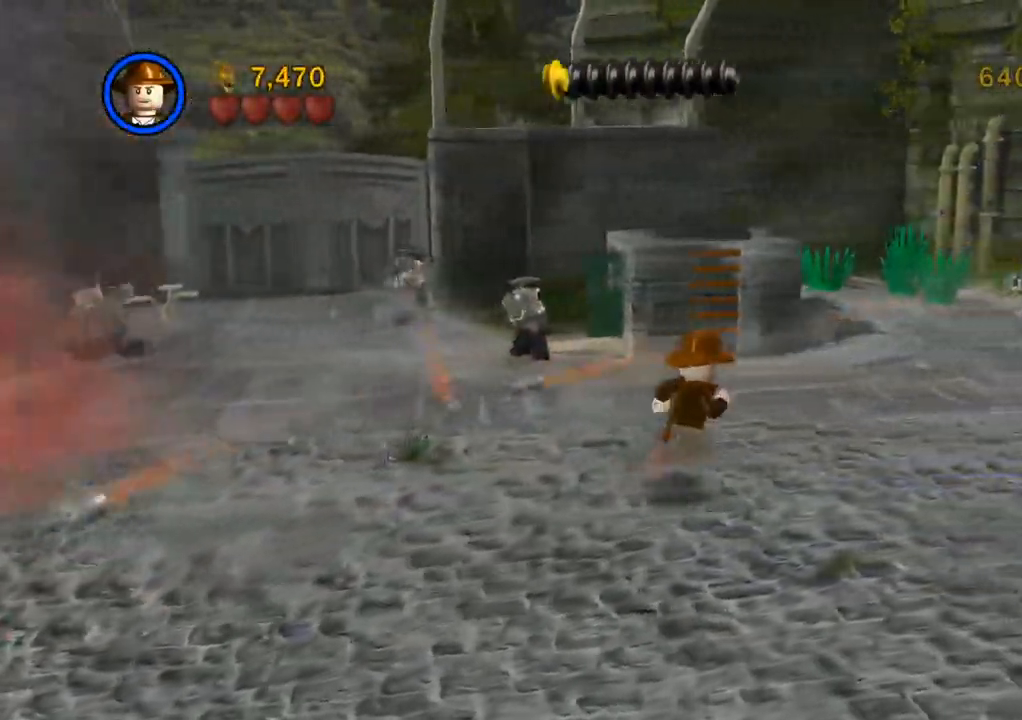
{"dt_ms": 500, "buttons": [], "left_stick": "right", "right_stick": "right", "events": [[67, "CROSS", "down"], [167, "CROSS", "up"], [467, "right_stick", "right"]]}
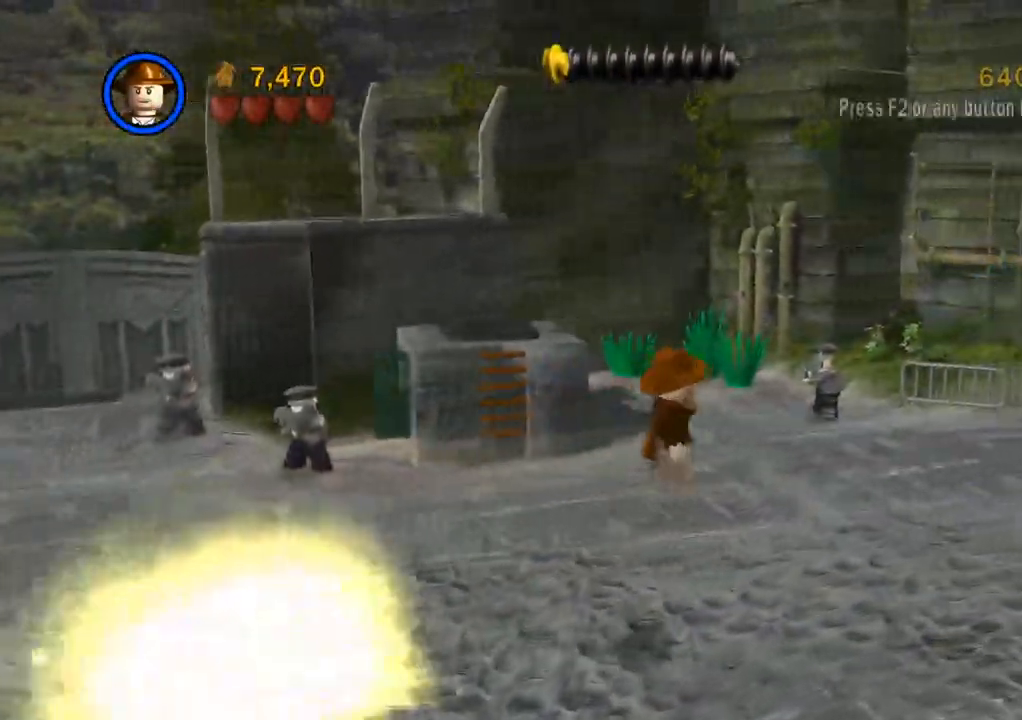
{"dt_ms": 500, "buttons": [], "left_stick": "right", "right_stick": "right", "events": []}
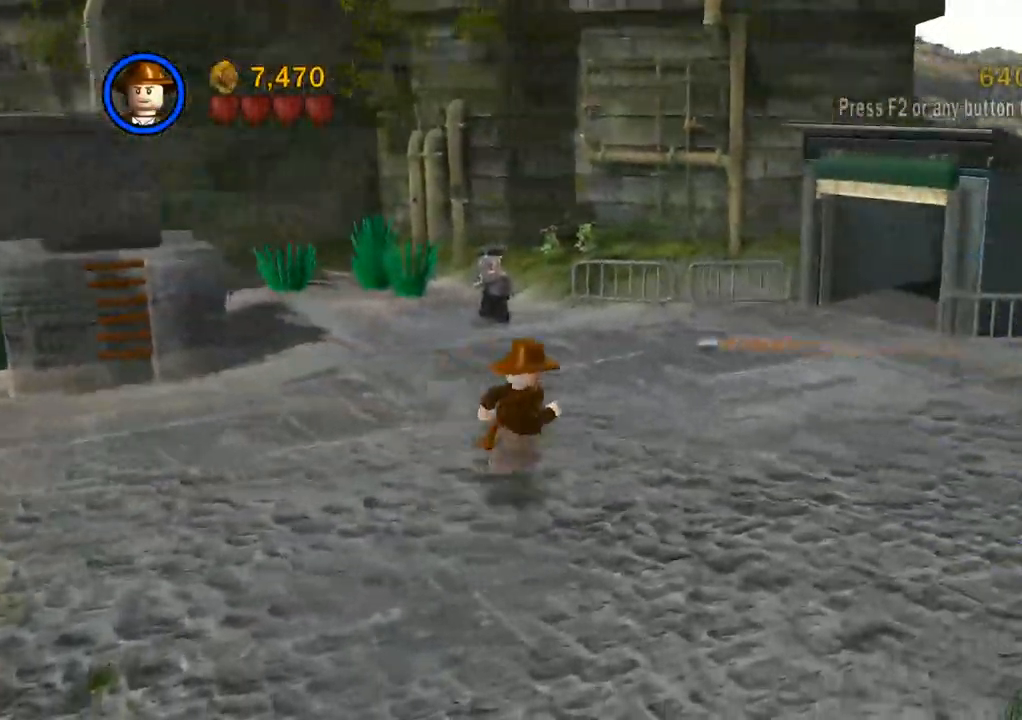
{"dt_ms": 500, "buttons": [], "left_stick": "up-right", "right_stick": "center", "events": [[17, "CROSS", "down"], [67, "right_stick", "center"], [100, "CROSS", "up"], [500, "left_stick", "up-right"]]}
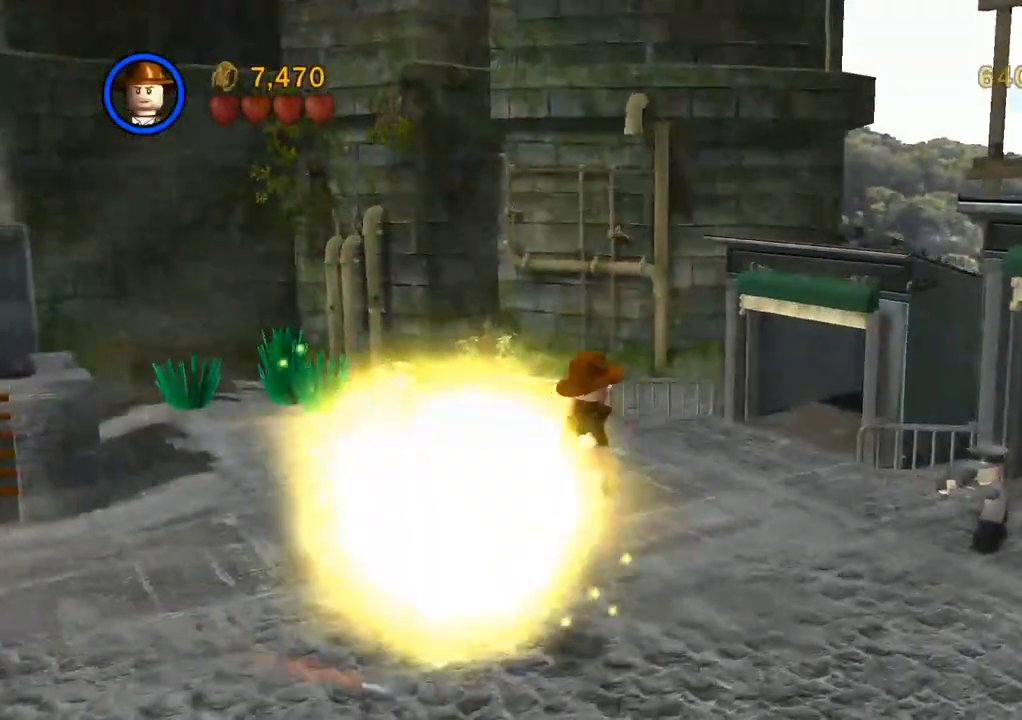
{"dt_ms": 500, "buttons": [], "left_stick": "up-right", "right_stick": "center"}
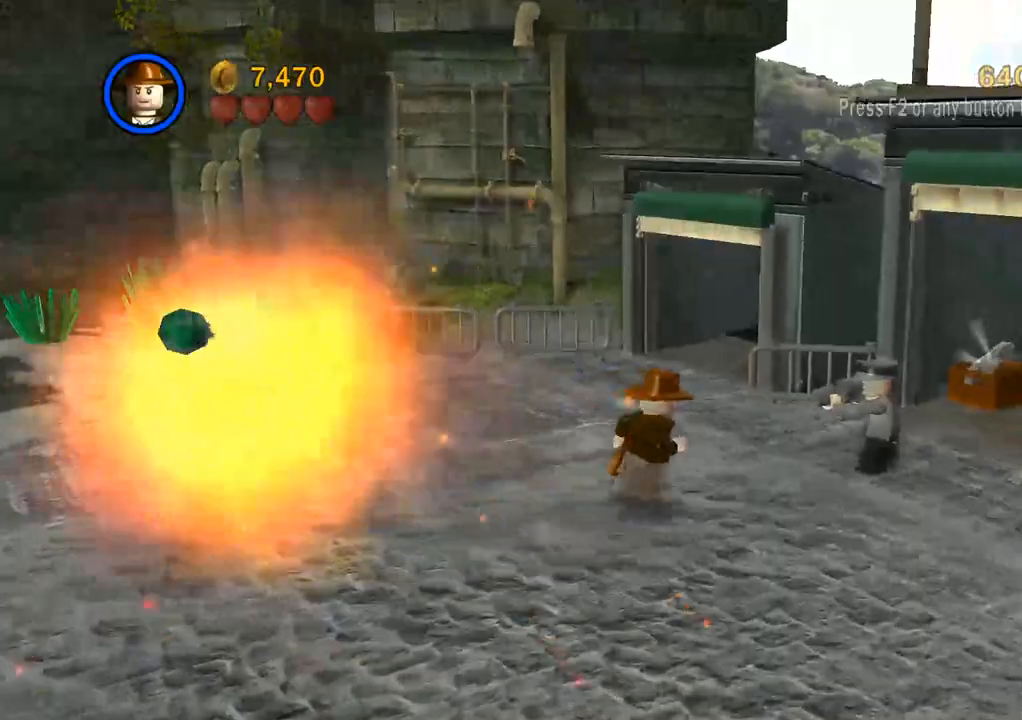
{"dt_ms": 500, "buttons": ["SQUARE"], "left_stick": "up-right", "right_stick": "center", "events": [[367, "SQUARE", "down"]]}
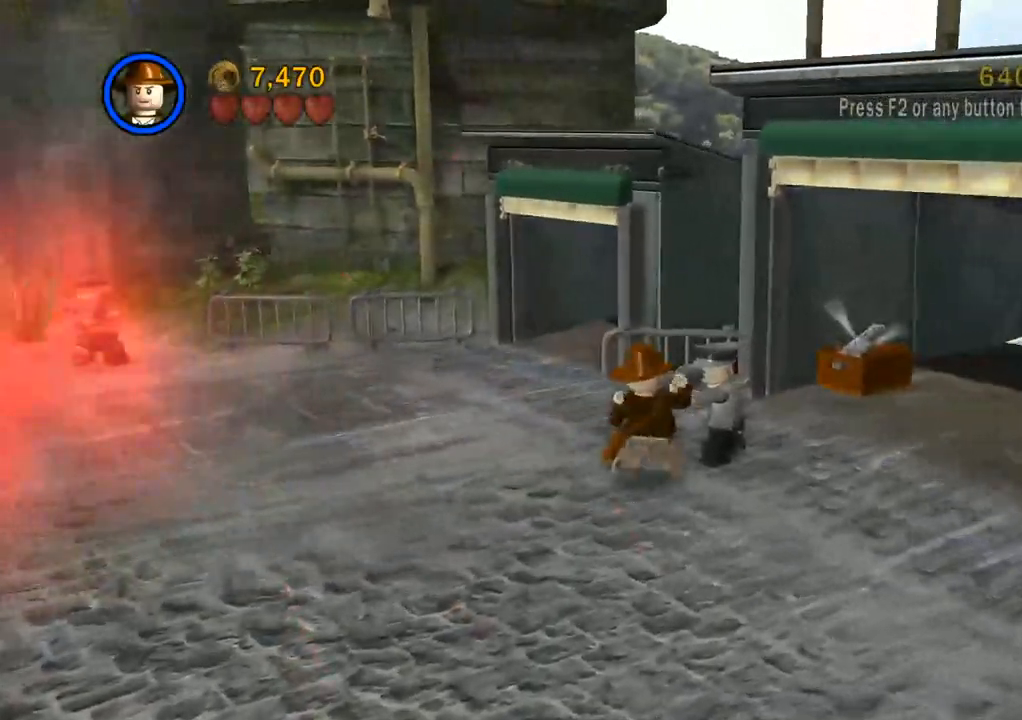
{"dt_ms": 1000, "buttons": [], "left_stick": "up-right", "right_stick": "center"}
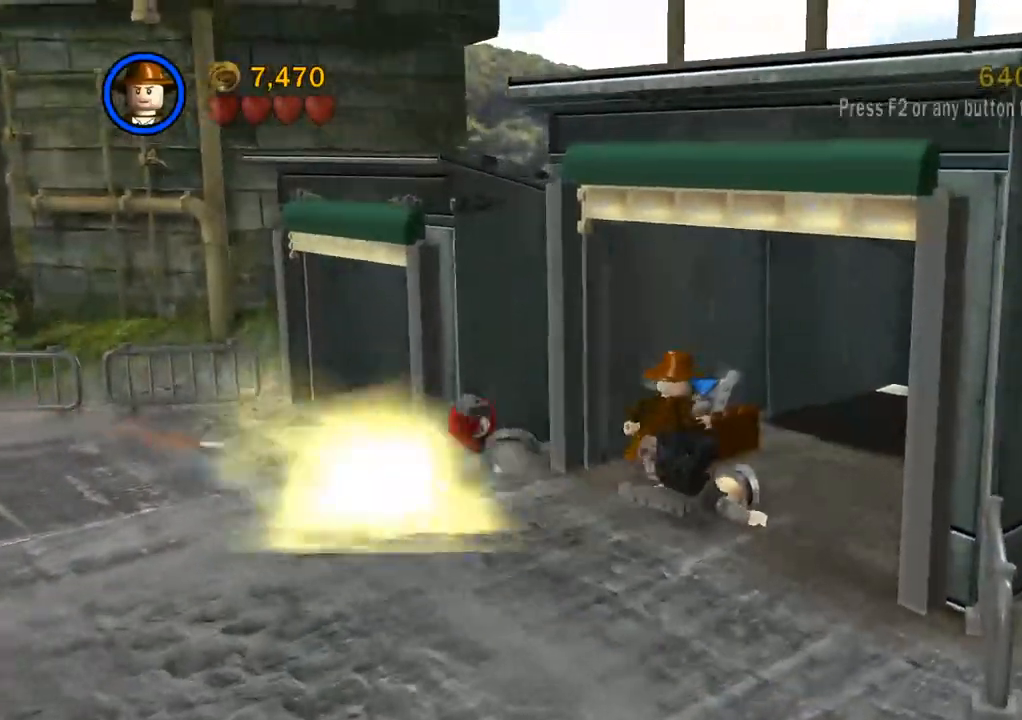
{"dt_ms": 500, "buttons": [], "left_stick": "center", "right_stick": "center", "events": [[217, "left_stick", "center"], [367, "CIRCLE", "down"], [467, "CIRCLE", "up"]]}
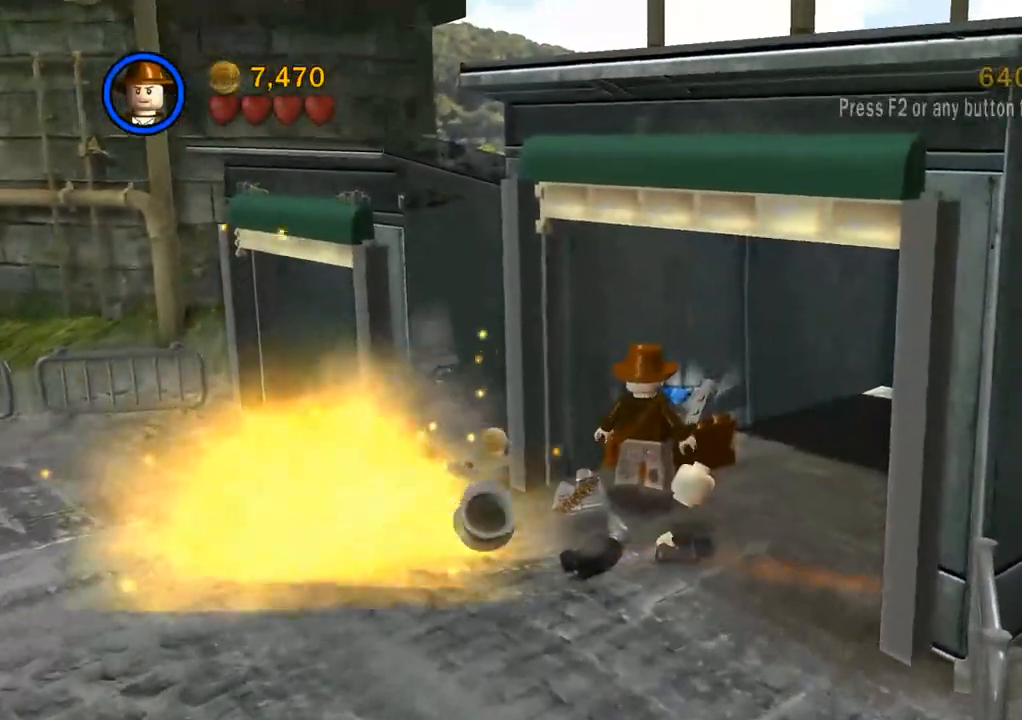
{"dt_ms": 500, "buttons": [], "left_stick": "center", "right_stick": "center", "events": [[233, "left_stick", "up"], [450, "left_stick", "center"]]}
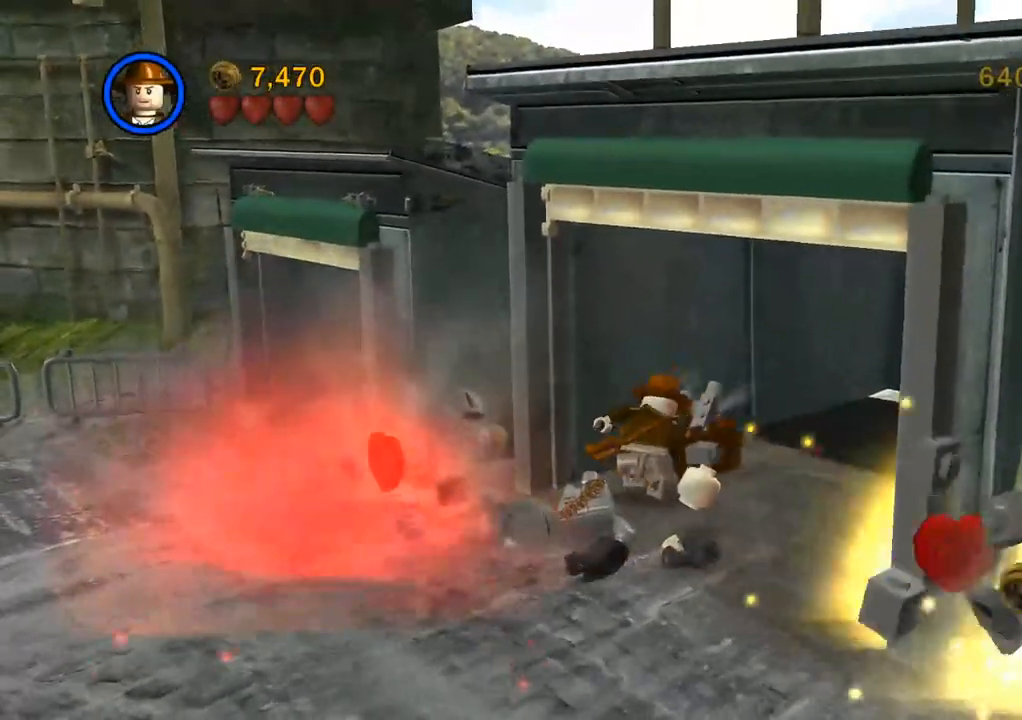
{"dt_ms": 500, "buttons": [], "left_stick": "down", "right_stick": "center", "events": [[67, "left_stick", "down"]]}
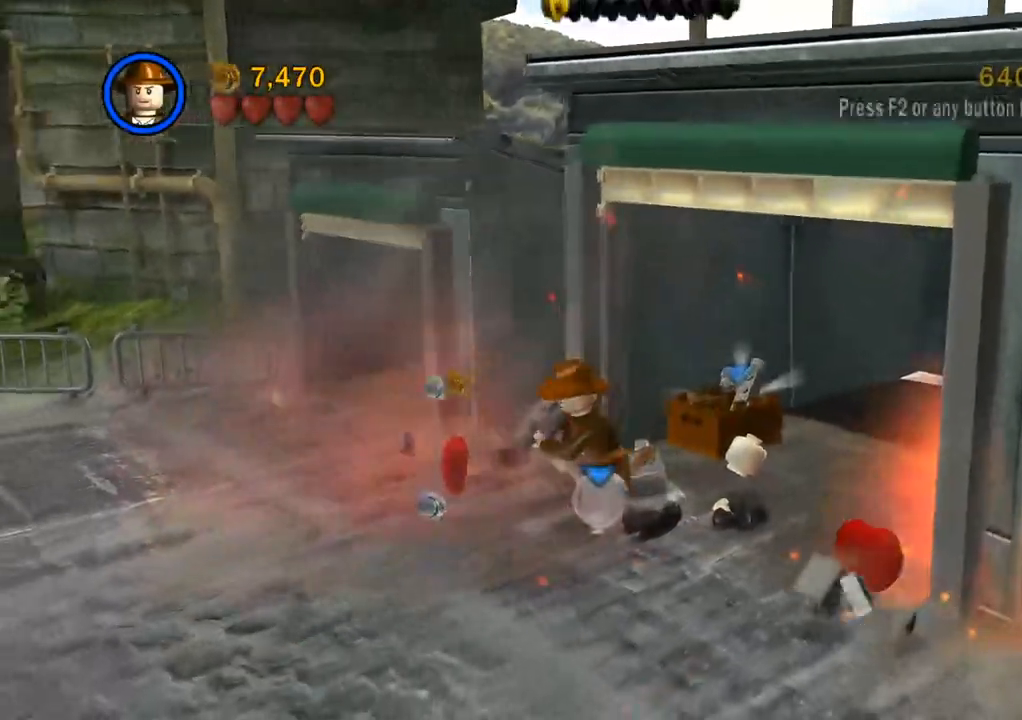
{"dt_ms": 500, "buttons": [], "left_stick": "down-left", "right_stick": "center", "events": [[500, "left_stick", "down-left"]]}